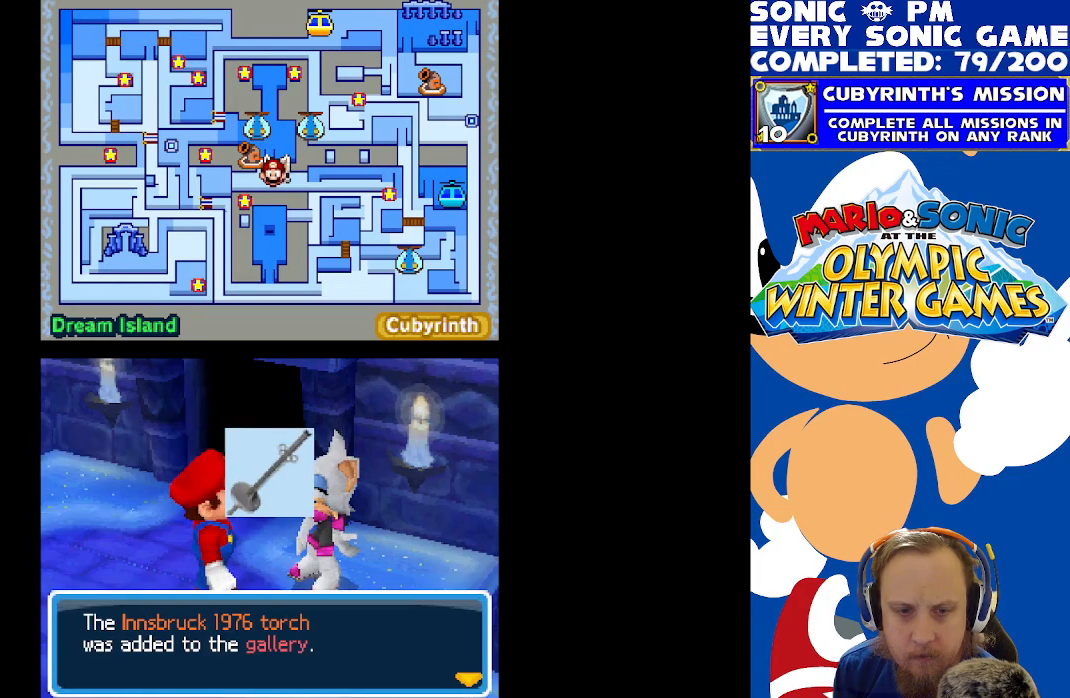
Gameplay with a controller (Xbox layout); each line is a JSON object with the inputs held at the frame after it. "events" lists button and stick changes between this image and that frame as [ms after this image, input, new state], when the widget could be followed in between. Not read: right_stick.
{"buttons": [], "left_stick": "center", "events": [[233, "B", "down"], [317, "B", "up"]]}
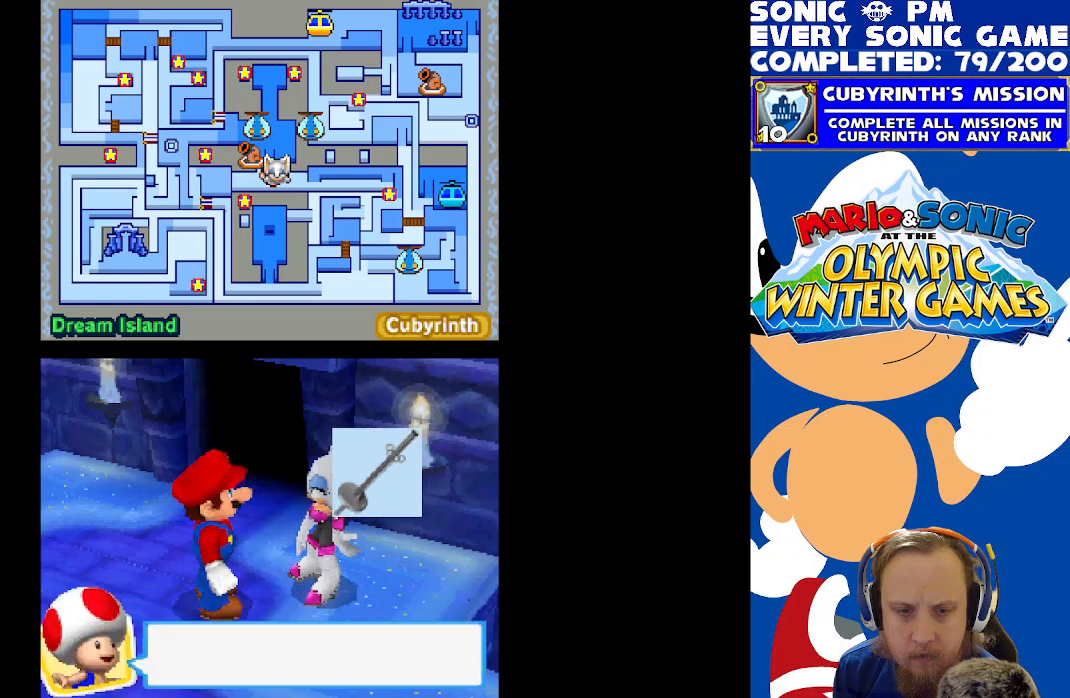
{"buttons": [], "left_stick": "center", "events": [[333, "B", "down"], [433, "B", "up"]]}
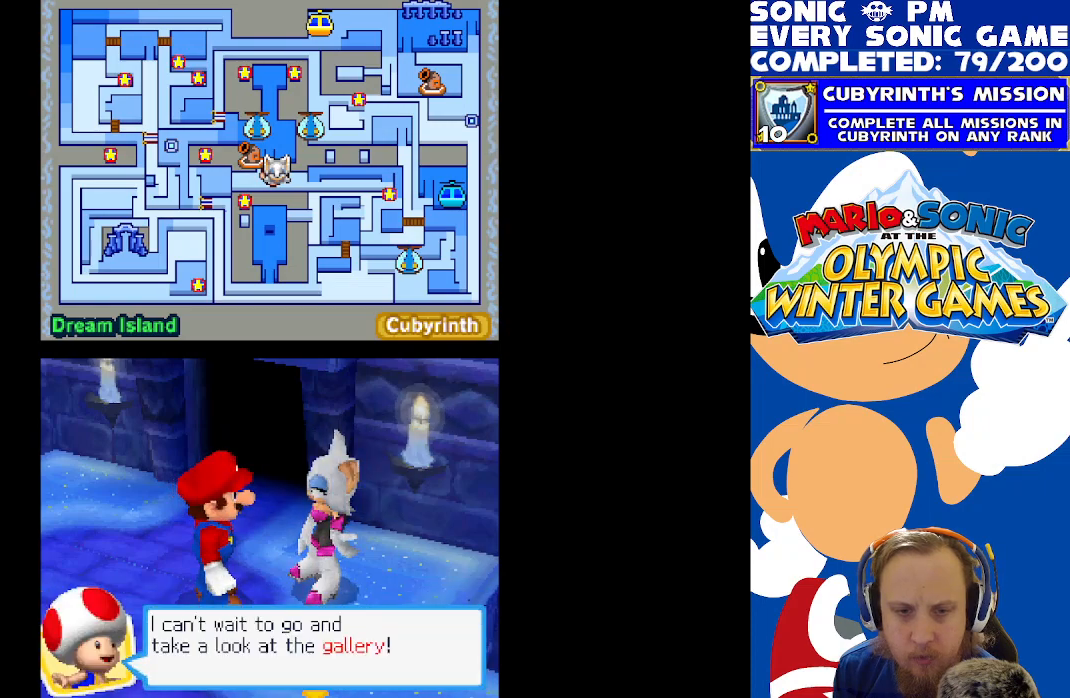
{"buttons": ["B"], "left_stick": "center", "events": [[117, "B", "down"], [183, "B", "up"], [450, "B", "down"]]}
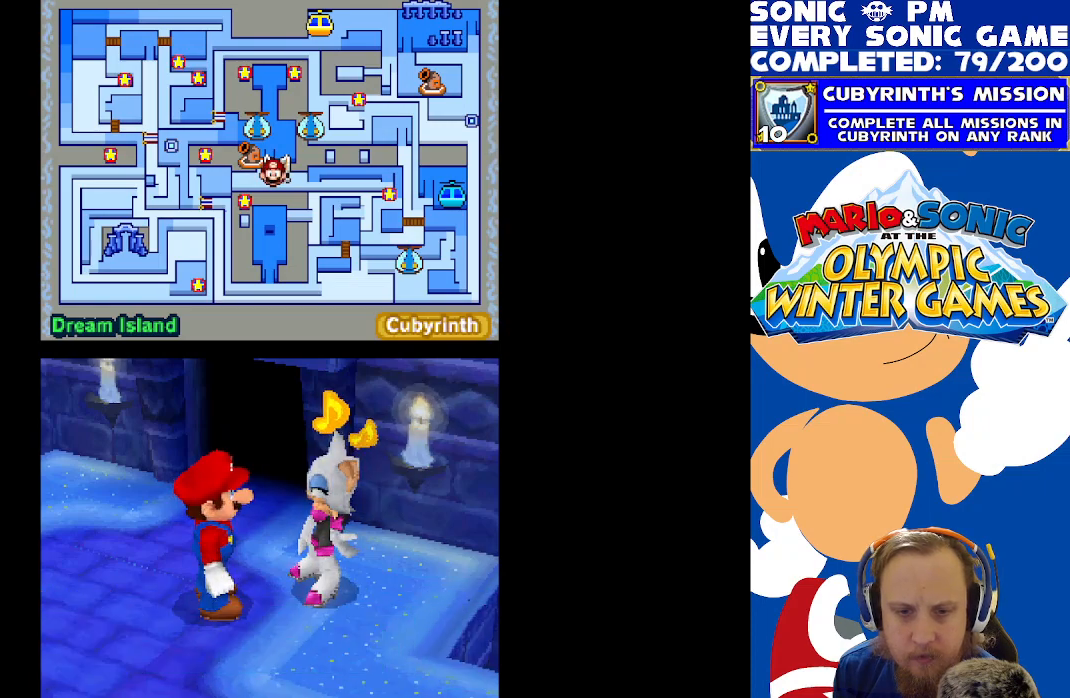
{"buttons": [], "left_stick": "center", "events": [[50, "B", "up"]]}
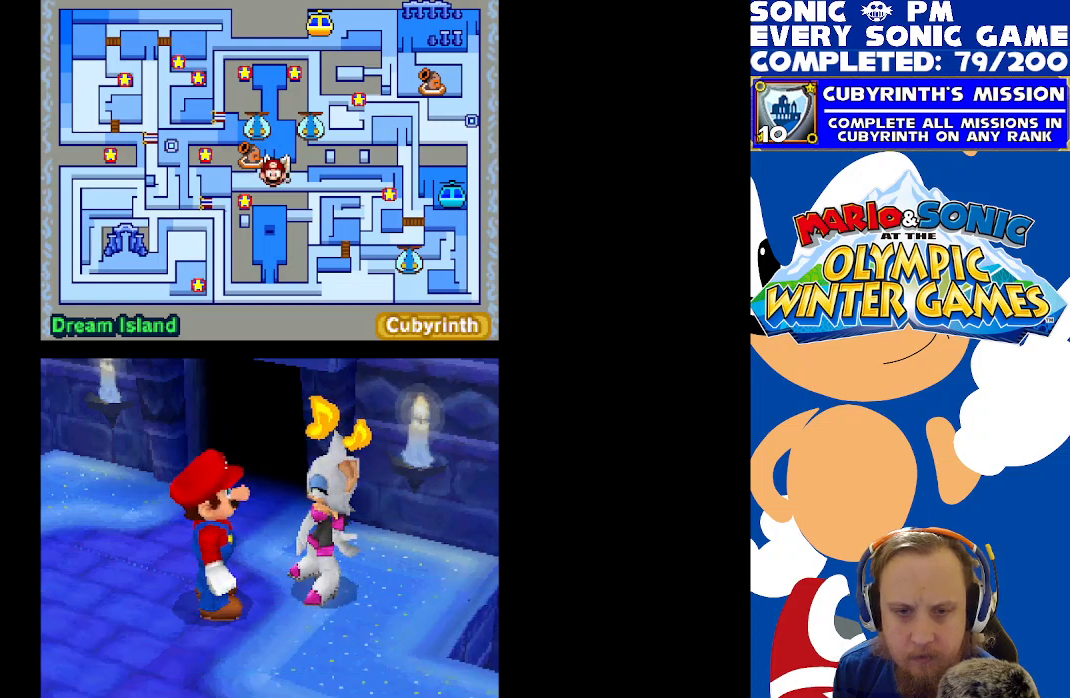
{"buttons": [], "left_stick": "center", "events": []}
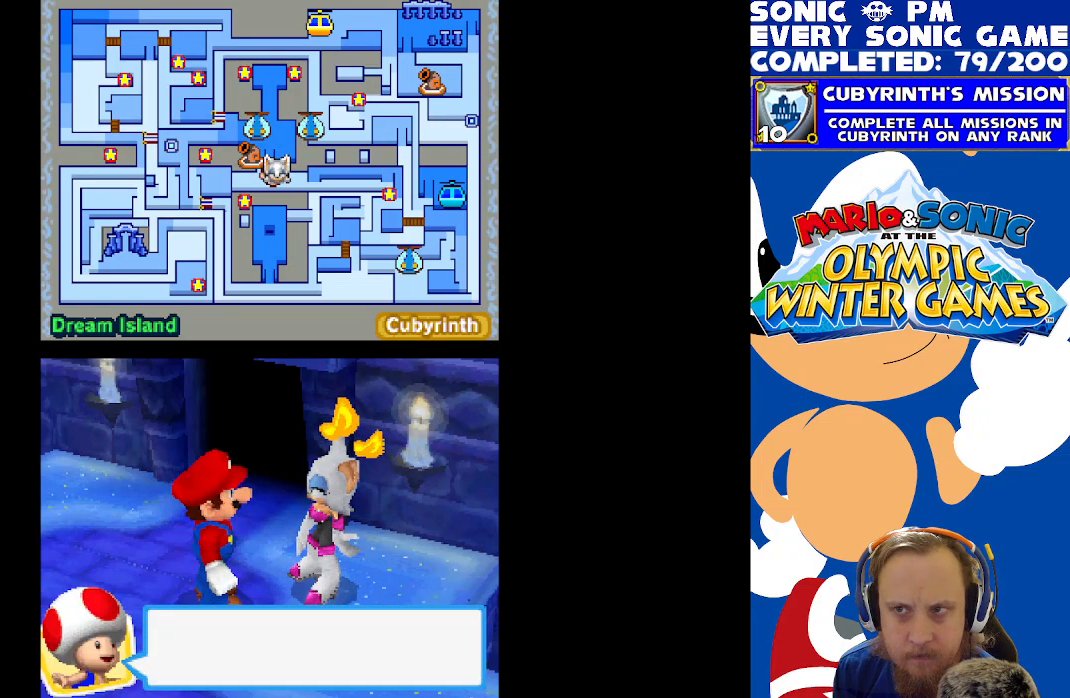
{"buttons": ["B"], "left_stick": "center", "events": [[133, "B", "down"], [217, "B", "up"], [467, "B", "down"]]}
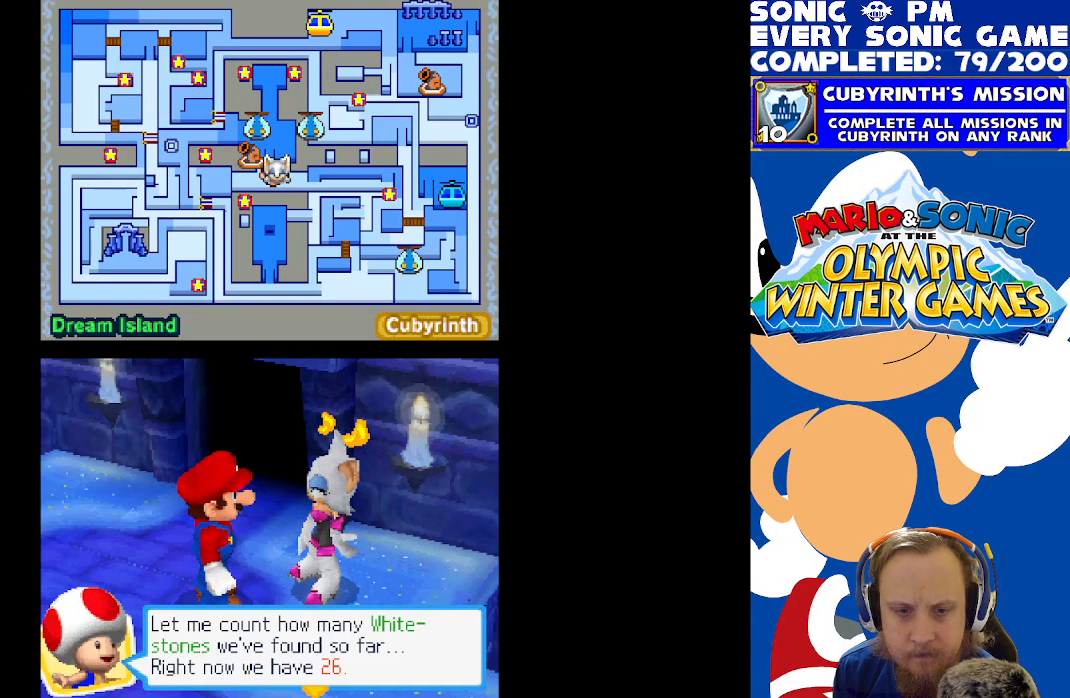
{"buttons": [], "left_stick": "center", "events": [[50, "B", "up"], [283, "B", "down"], [367, "B", "up"]]}
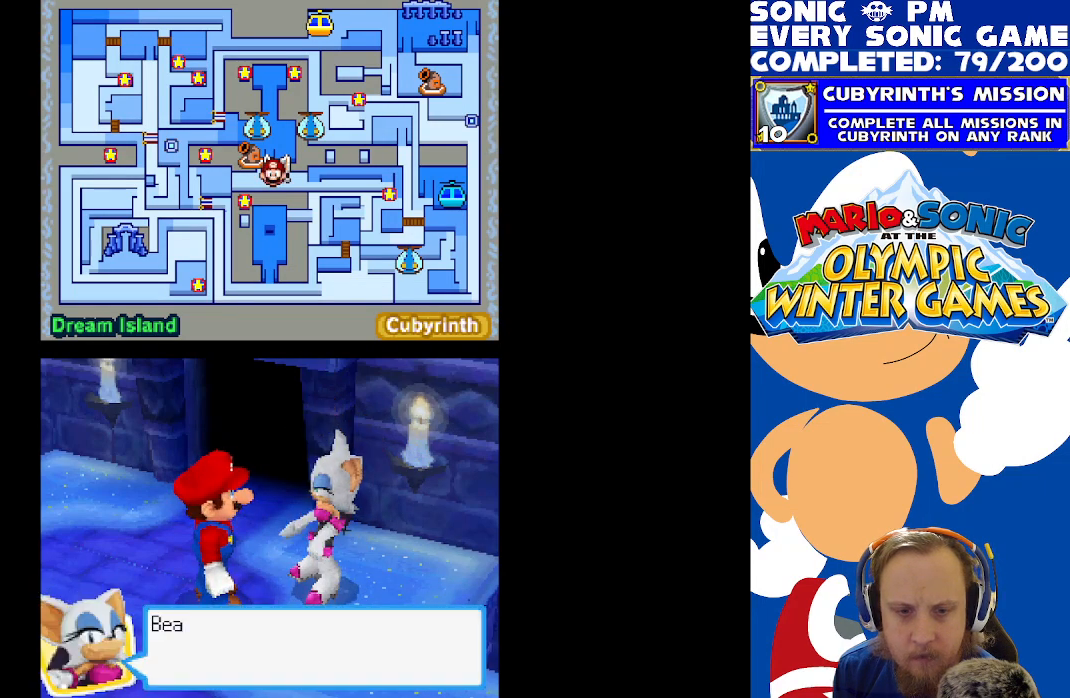
{"buttons": [], "left_stick": "center", "events": [[117, "B", "down"], [200, "B", "up"]]}
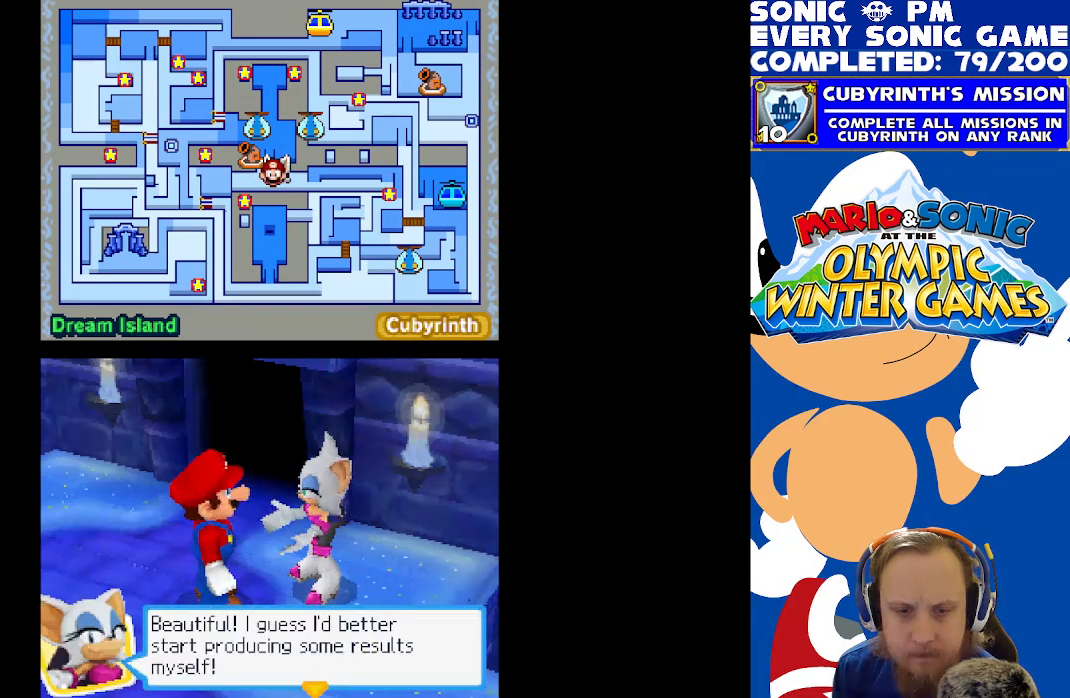
{"buttons": [], "left_stick": "center", "events": [[83, "B", "down"], [183, "B", "up"], [317, "B", "down"], [417, "B", "up"]]}
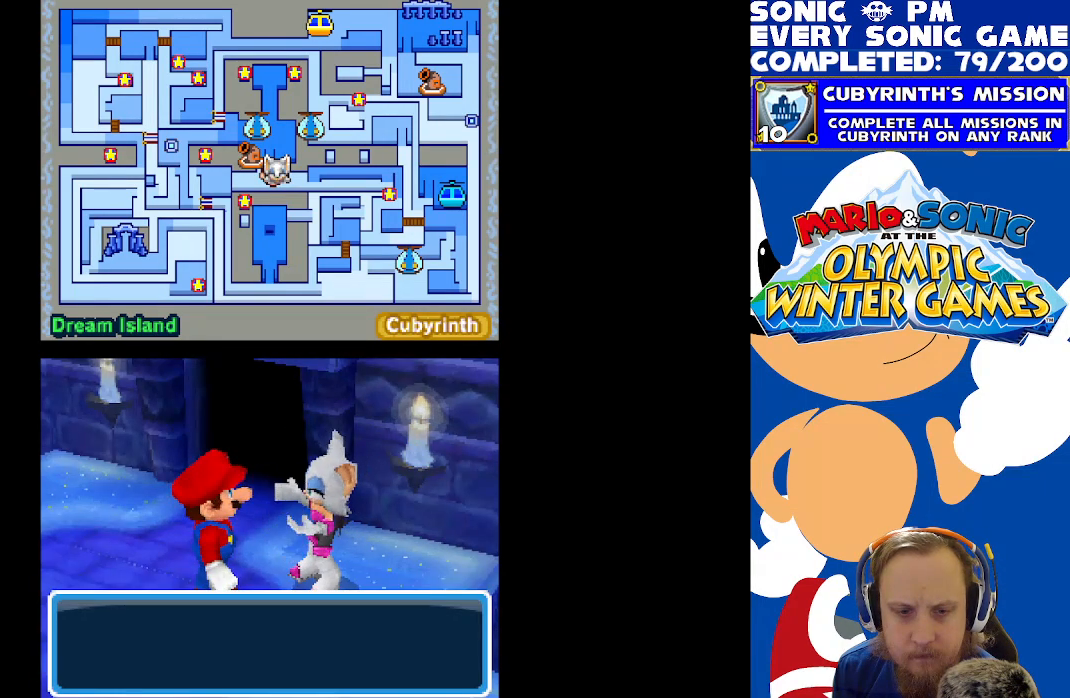
{"buttons": [], "left_stick": "center", "events": [[217, "B", "down"], [300, "B", "up"]]}
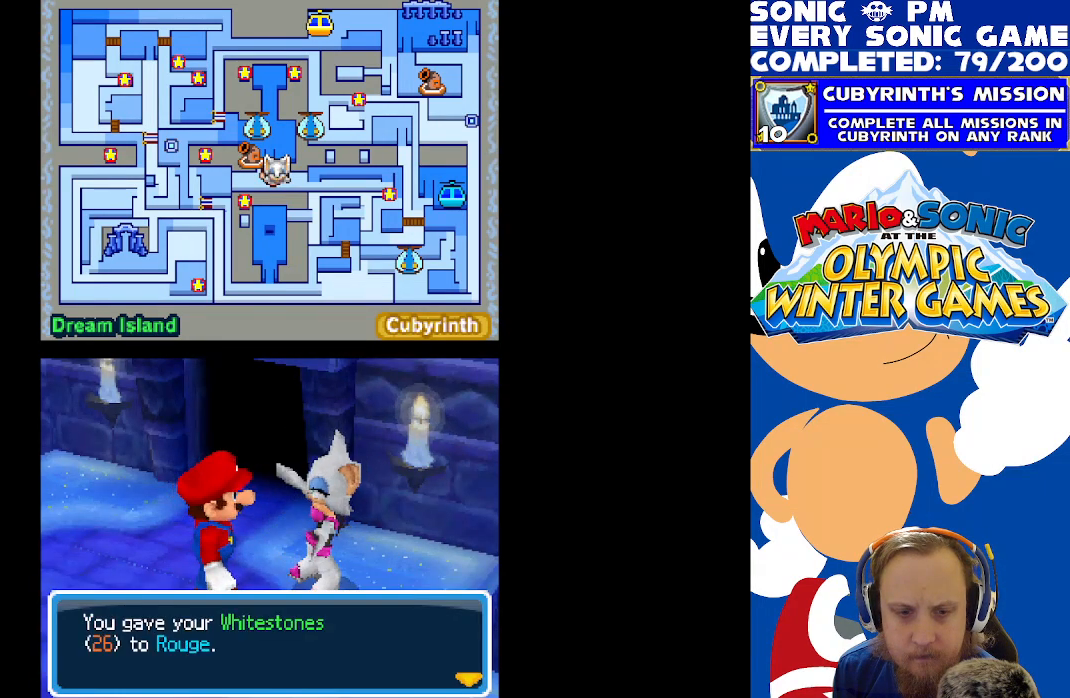
{"buttons": ["B"], "left_stick": "center", "events": [[100, "B", "down"], [200, "B", "up"], [500, "B", "down"]]}
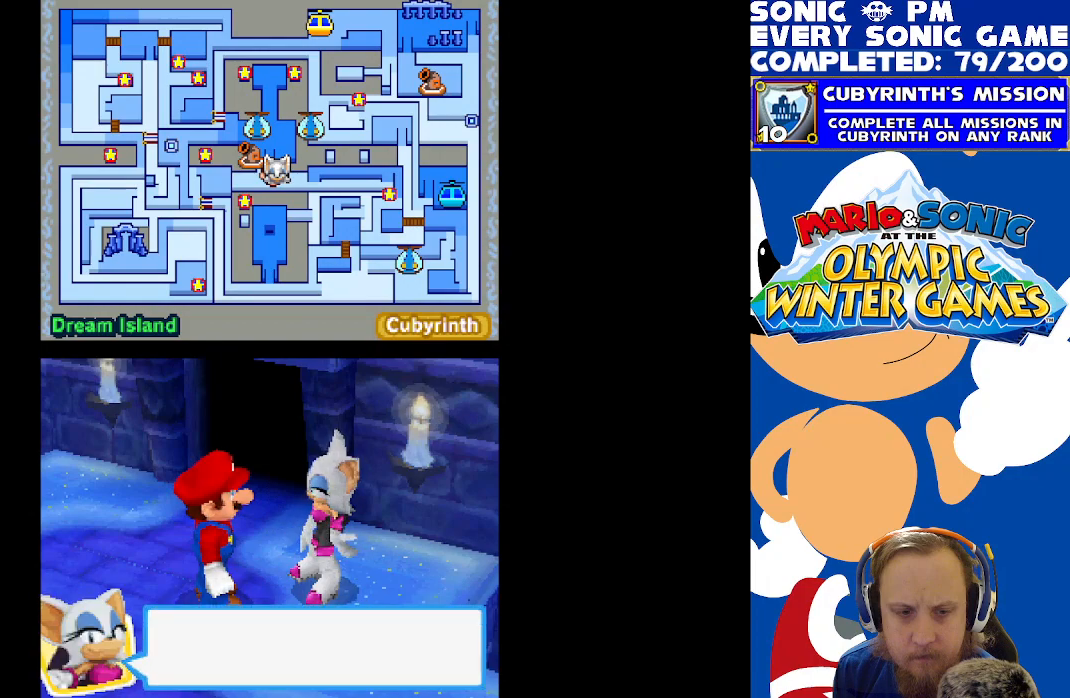
{"buttons": [], "left_stick": "center", "events": [[83, "B", "up"]]}
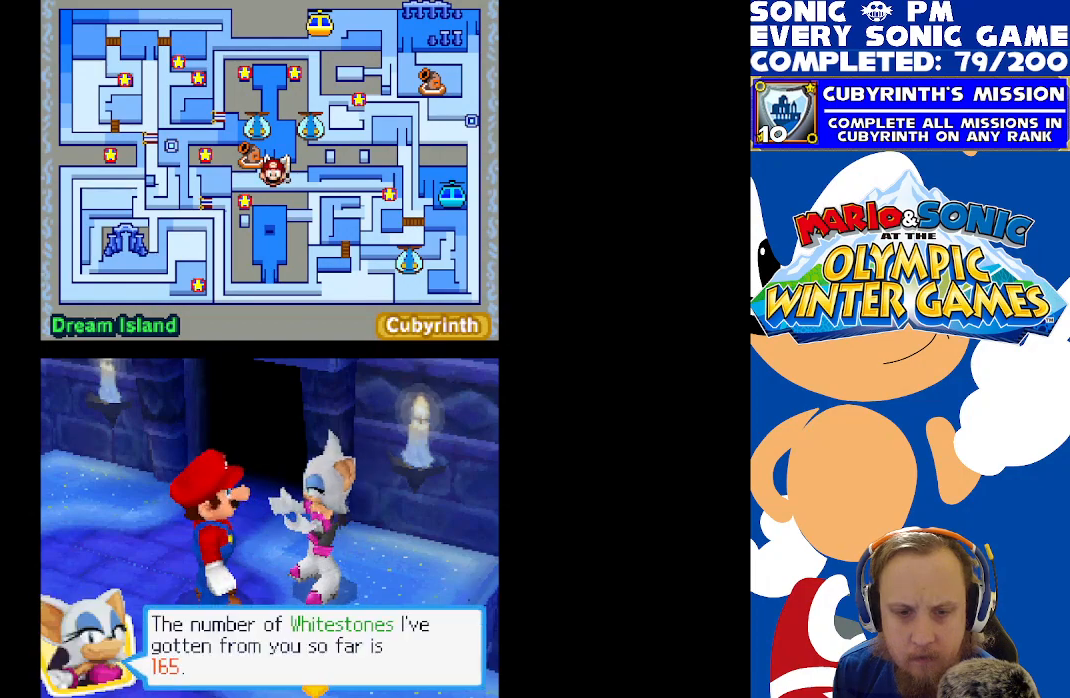
{"buttons": ["B"], "left_stick": "center", "events": [[467, "B", "down"]]}
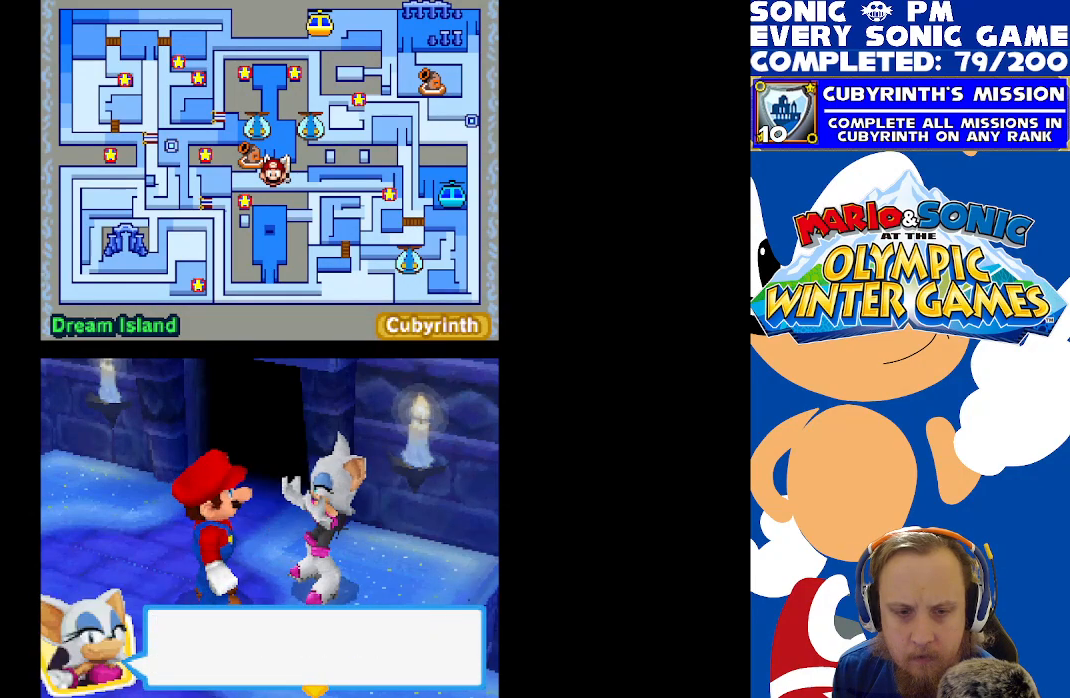
{"buttons": ["B"], "left_stick": "center", "events": [[50, "B", "up"], [483, "B", "down"]]}
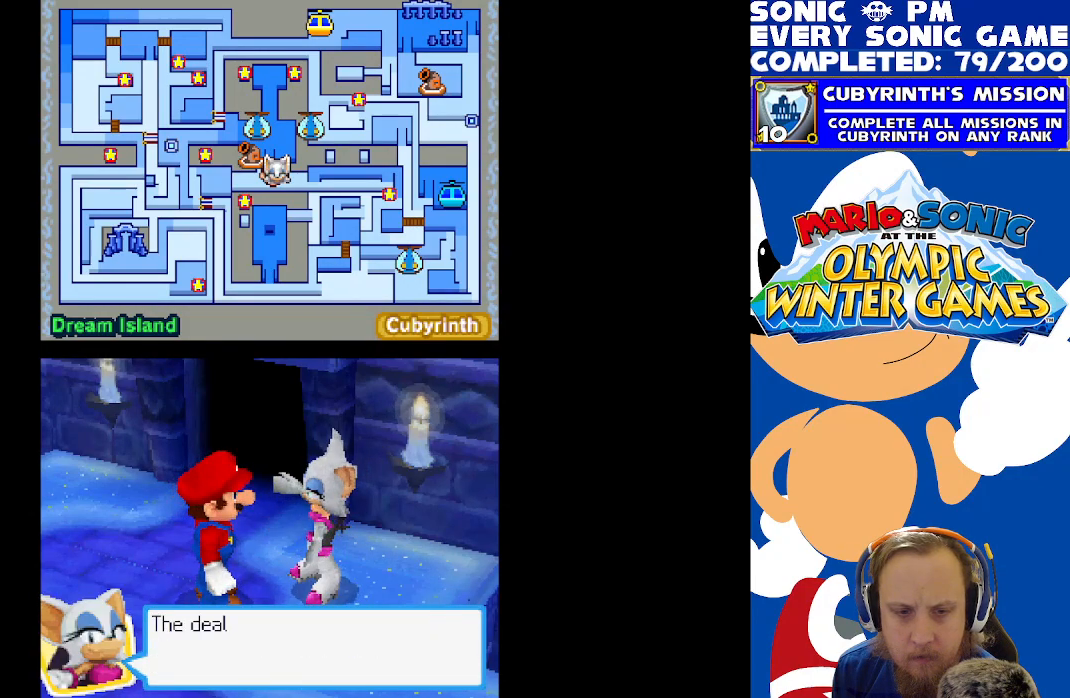
{"buttons": [], "left_stick": "center", "events": [[67, "B", "up"]]}
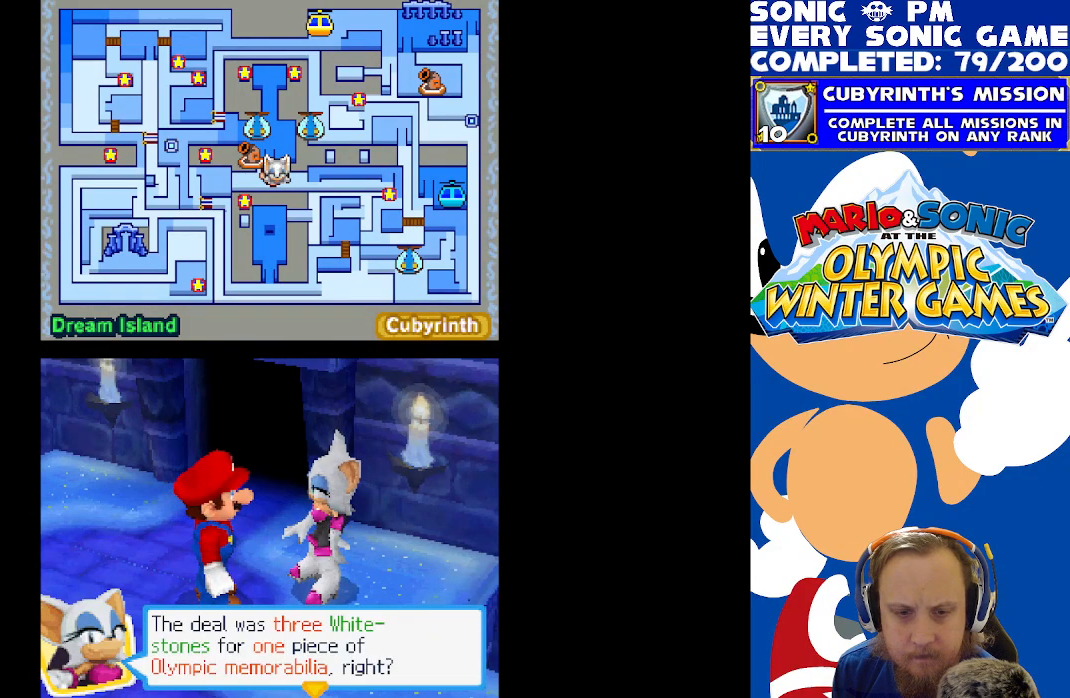
{"buttons": [], "left_stick": "center", "events": [[217, "B", "down"], [300, "B", "up"]]}
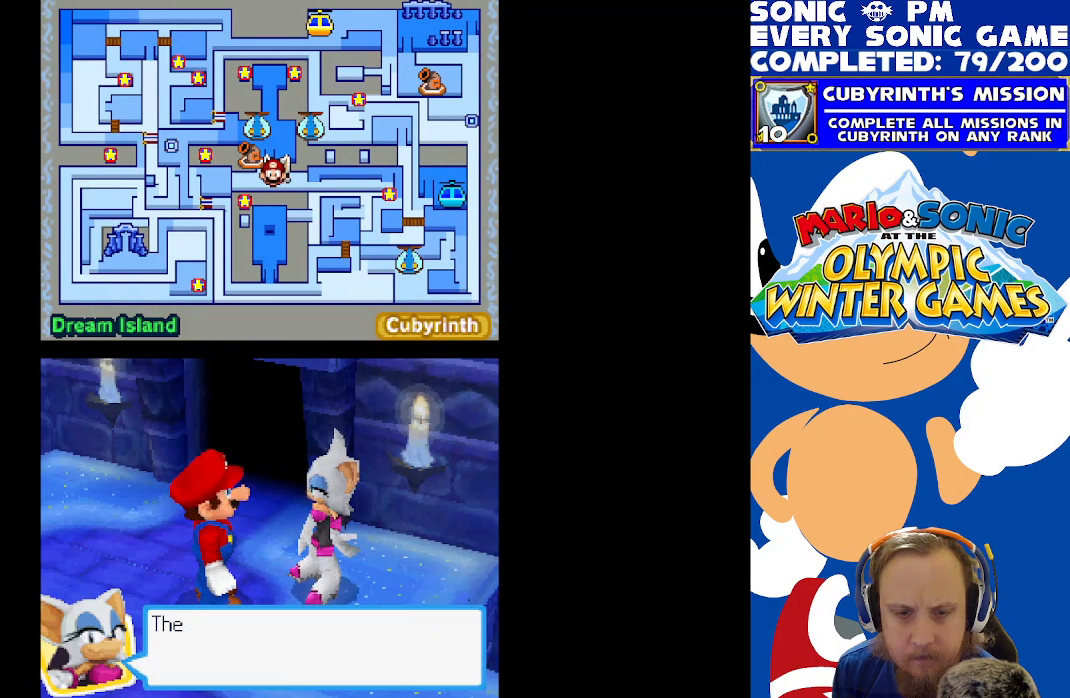
{"buttons": [], "left_stick": "center", "events": [[33, "B", "down"], [117, "B", "up"]]}
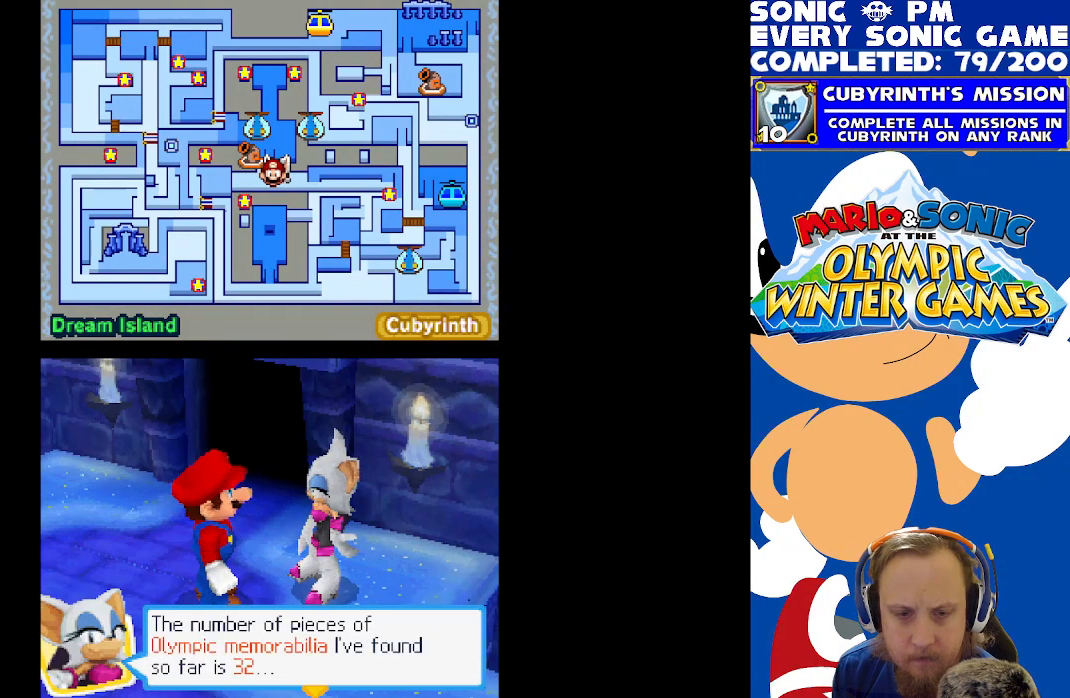
{"buttons": [], "left_stick": "center", "events": []}
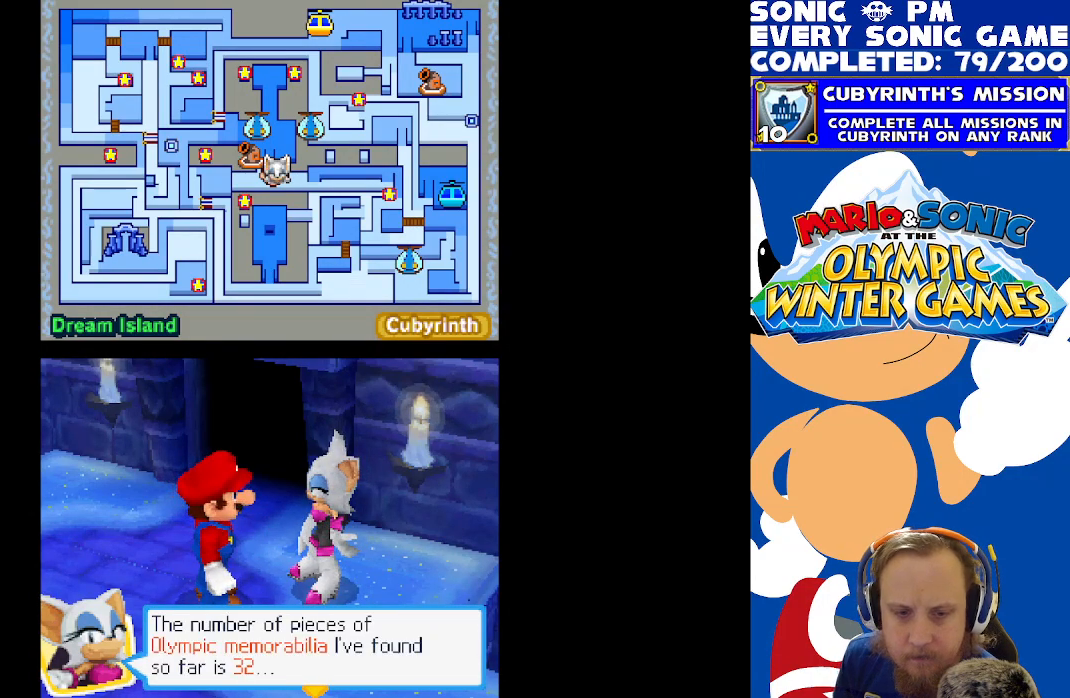
{"buttons": [], "left_stick": "center", "events": []}
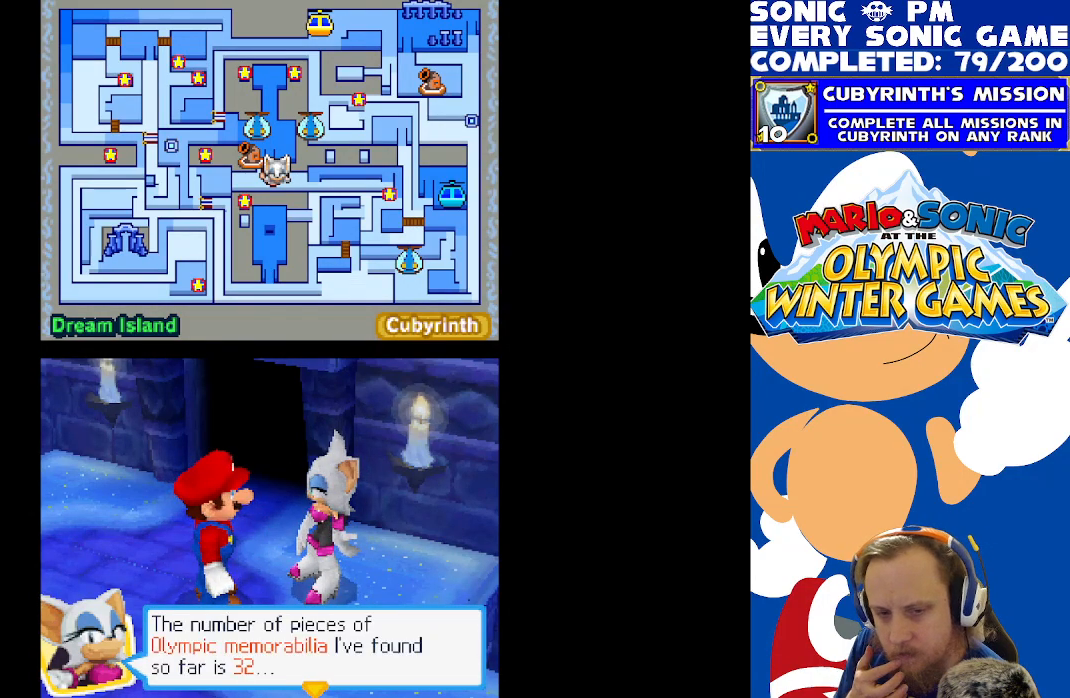
{"buttons": [], "left_stick": "center", "events": []}
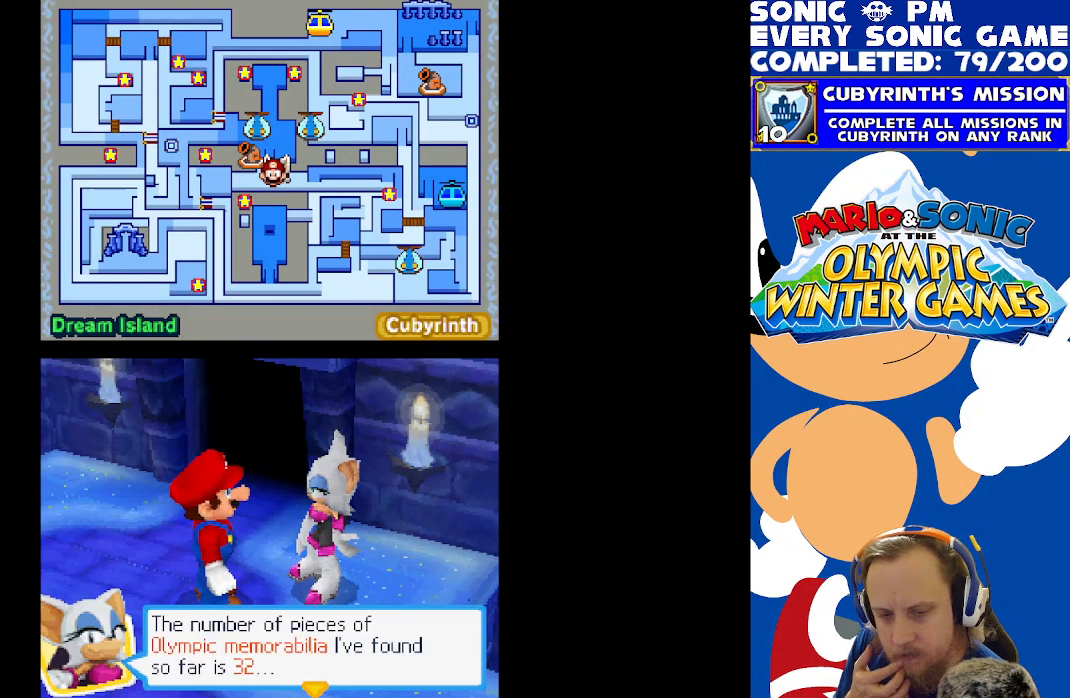
{"buttons": [], "left_stick": "center", "events": []}
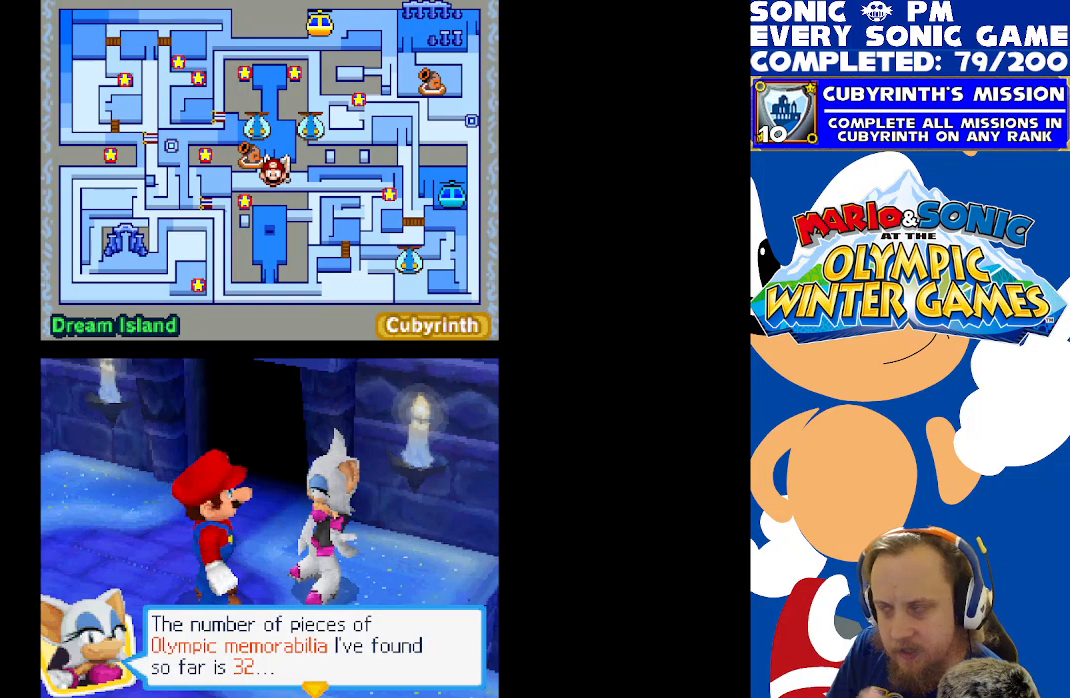
{"buttons": [], "left_stick": "center", "events": []}
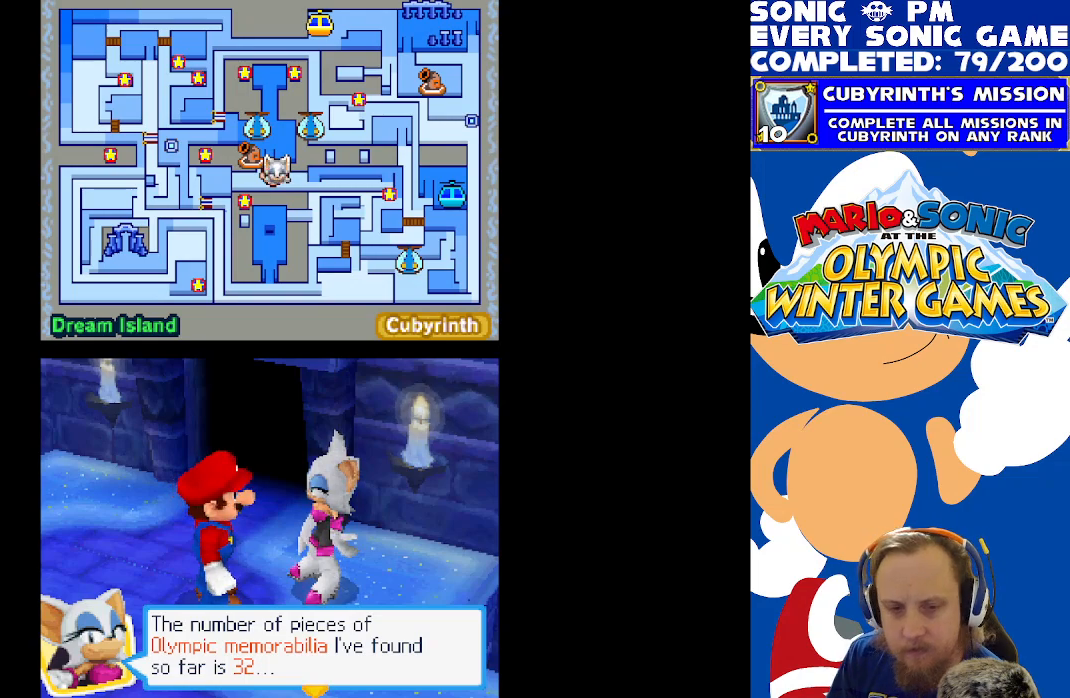
{"buttons": [], "left_stick": "center", "events": [[217, "B", "down"], [300, "B", "up"]]}
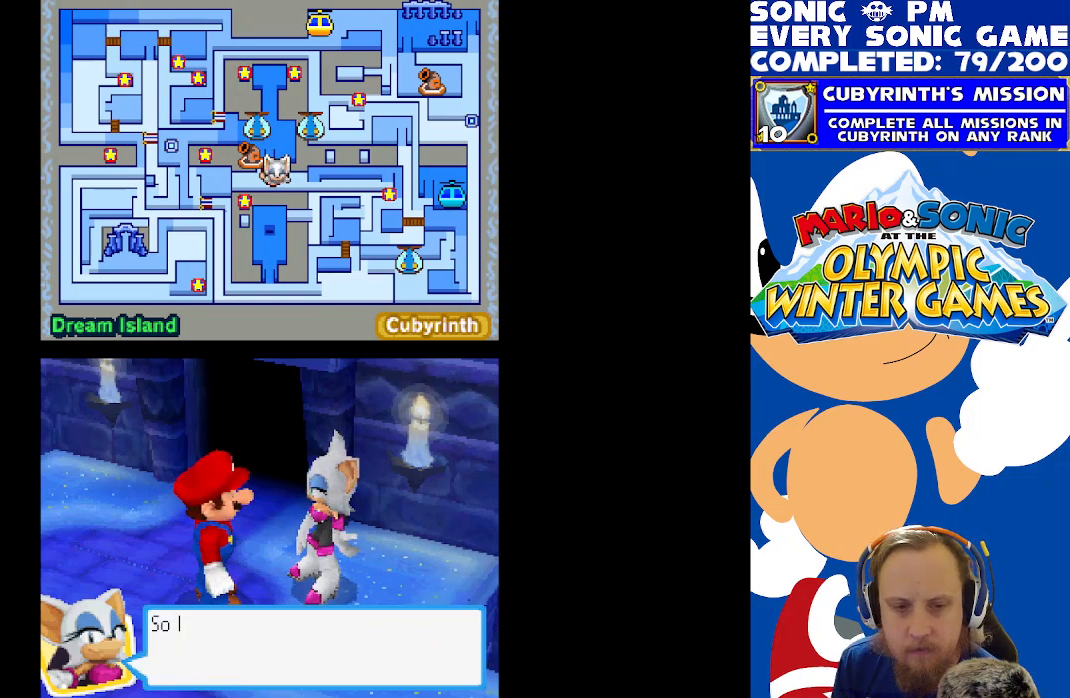
{"buttons": [], "left_stick": "center", "events": [[117, "B", "down"], [200, "B", "up"]]}
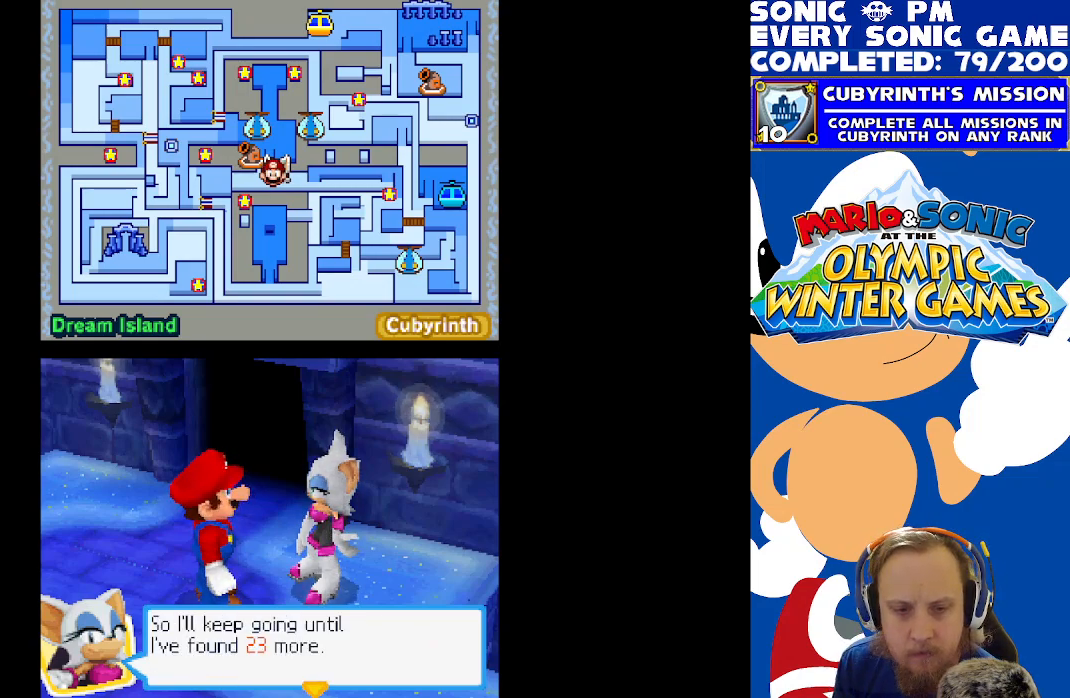
{"buttons": [], "left_stick": "center", "events": []}
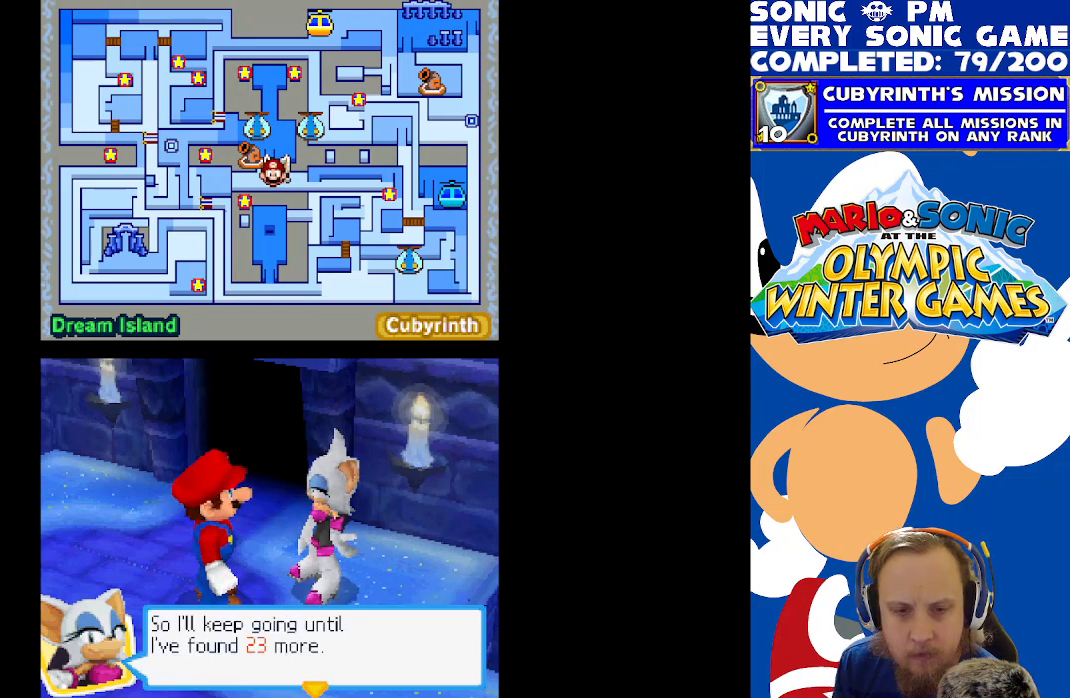
{"buttons": [], "left_stick": "center", "events": []}
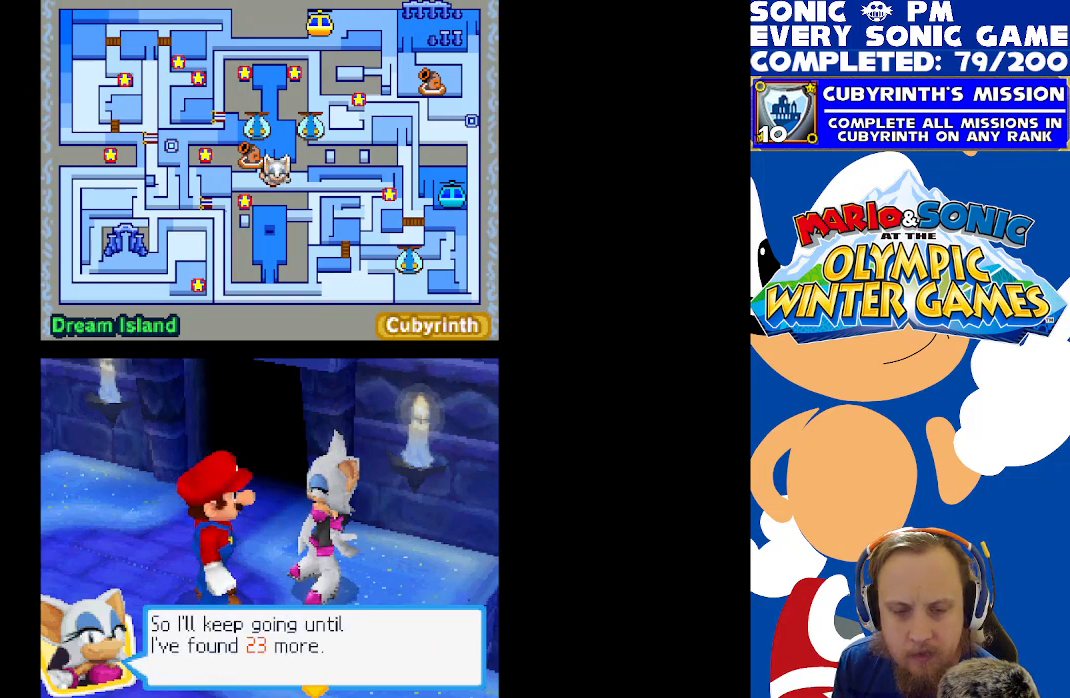
{"buttons": [], "left_stick": "center", "events": []}
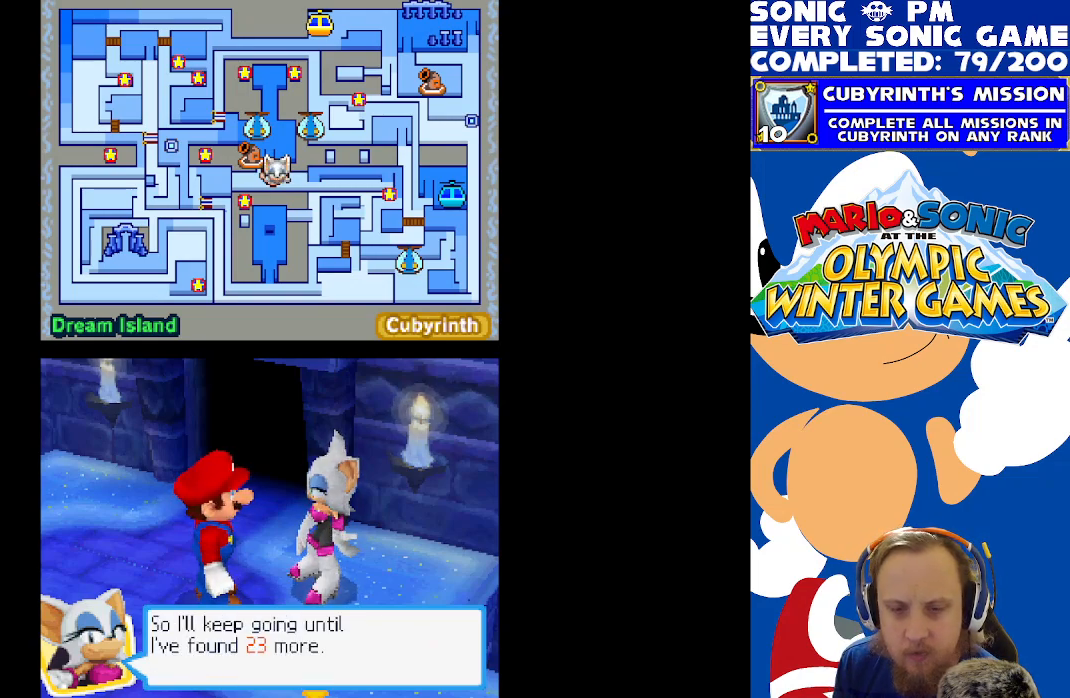
{"buttons": [], "left_stick": "center", "events": []}
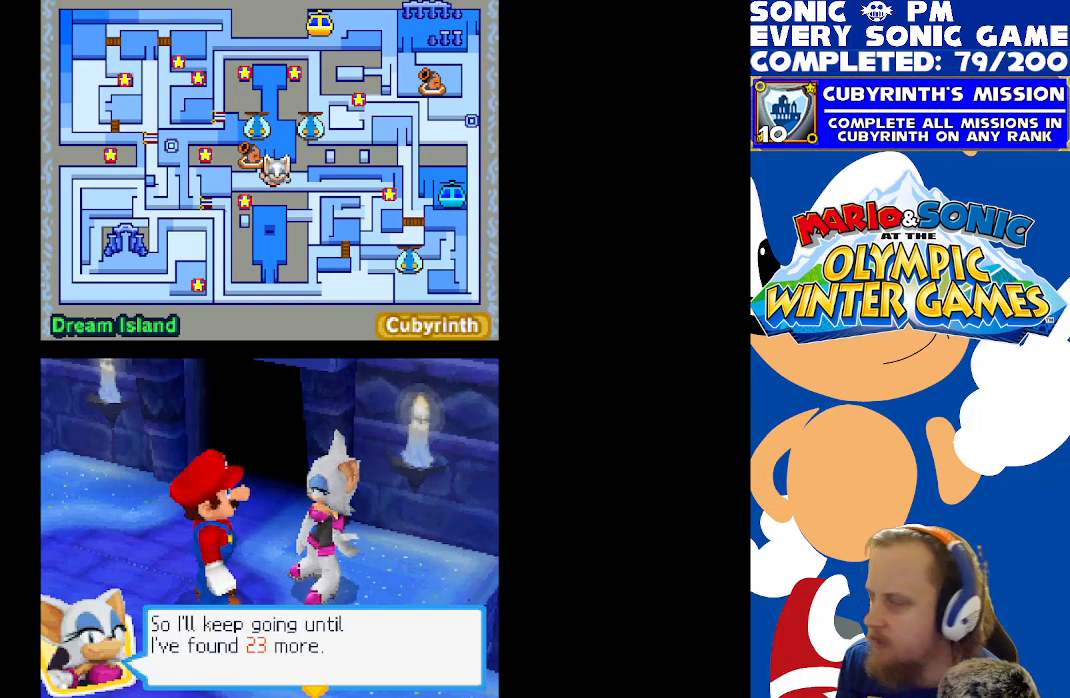
{"buttons": [], "left_stick": "center", "events": []}
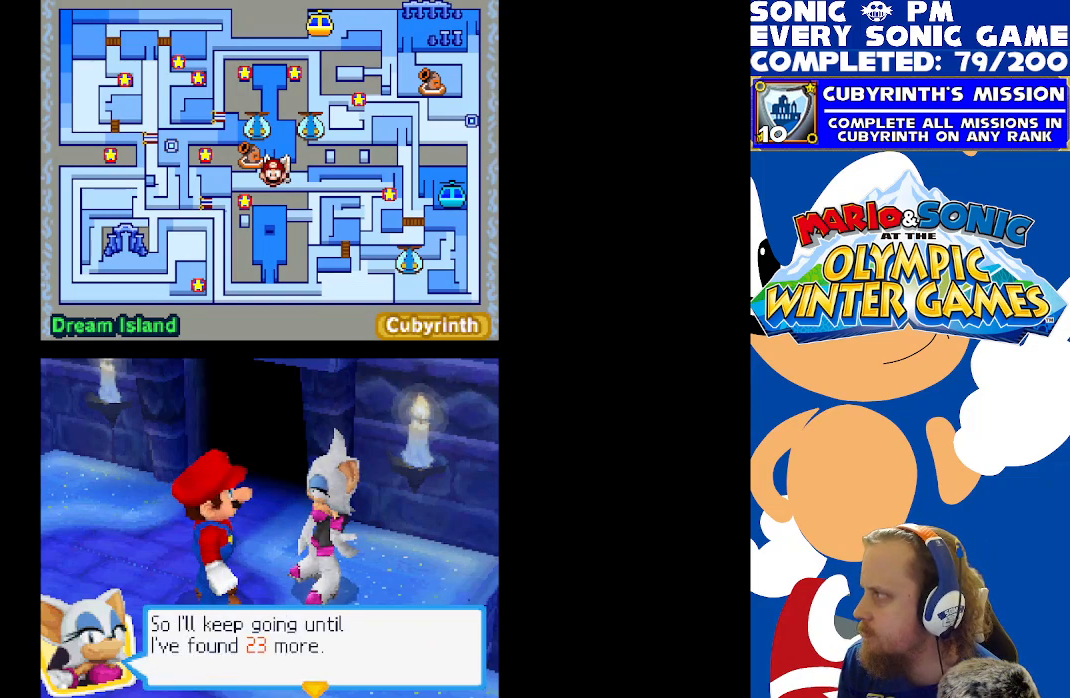
{"buttons": [], "left_stick": "center", "events": []}